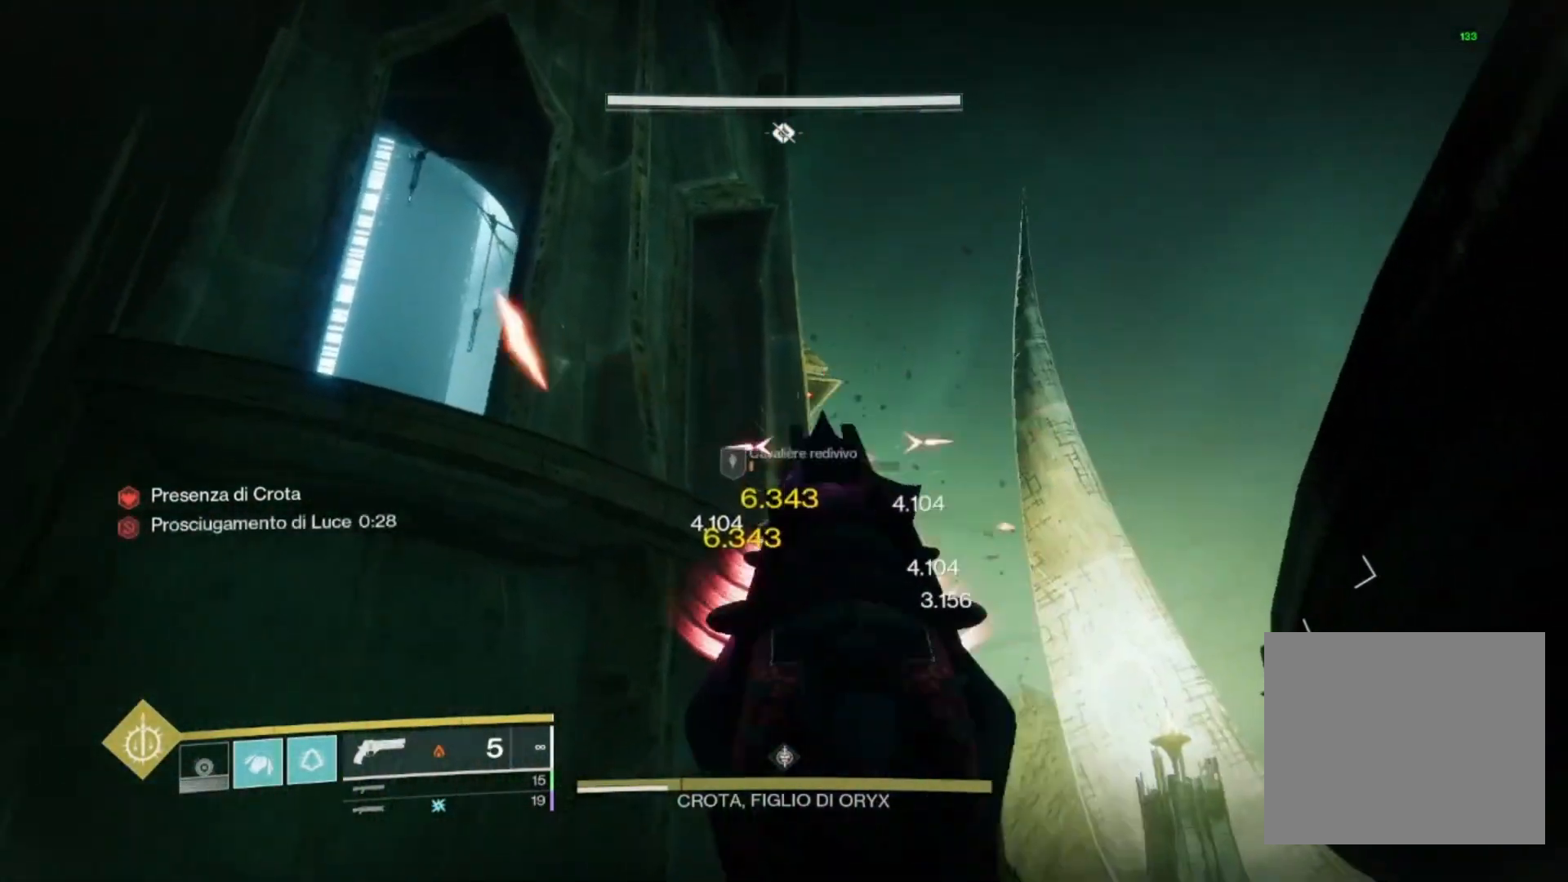
Gameplay with a controller (PlayStation layout); each line is a JSON object with the inputs held at the frame after it. "events" lists button and stick changes between this image and that frame as [ms after this image, input, new state], when the widget could be followed in between.
{"buttons": ["CROSS"], "left_stick": "up", "right_stick": "center", "events": [[33, "right_stick", "down"], [100, "R2", "down"], [100, "left_stick", "up-right"], [133, "right_stick", "center"], [300, "R2", "up"], [333, "CROSS", "down"], [333, "L2", "up"], [333, "SQUARE", "down"], [433, "SQUARE", "up"], [467, "left_stick", "up"]]}
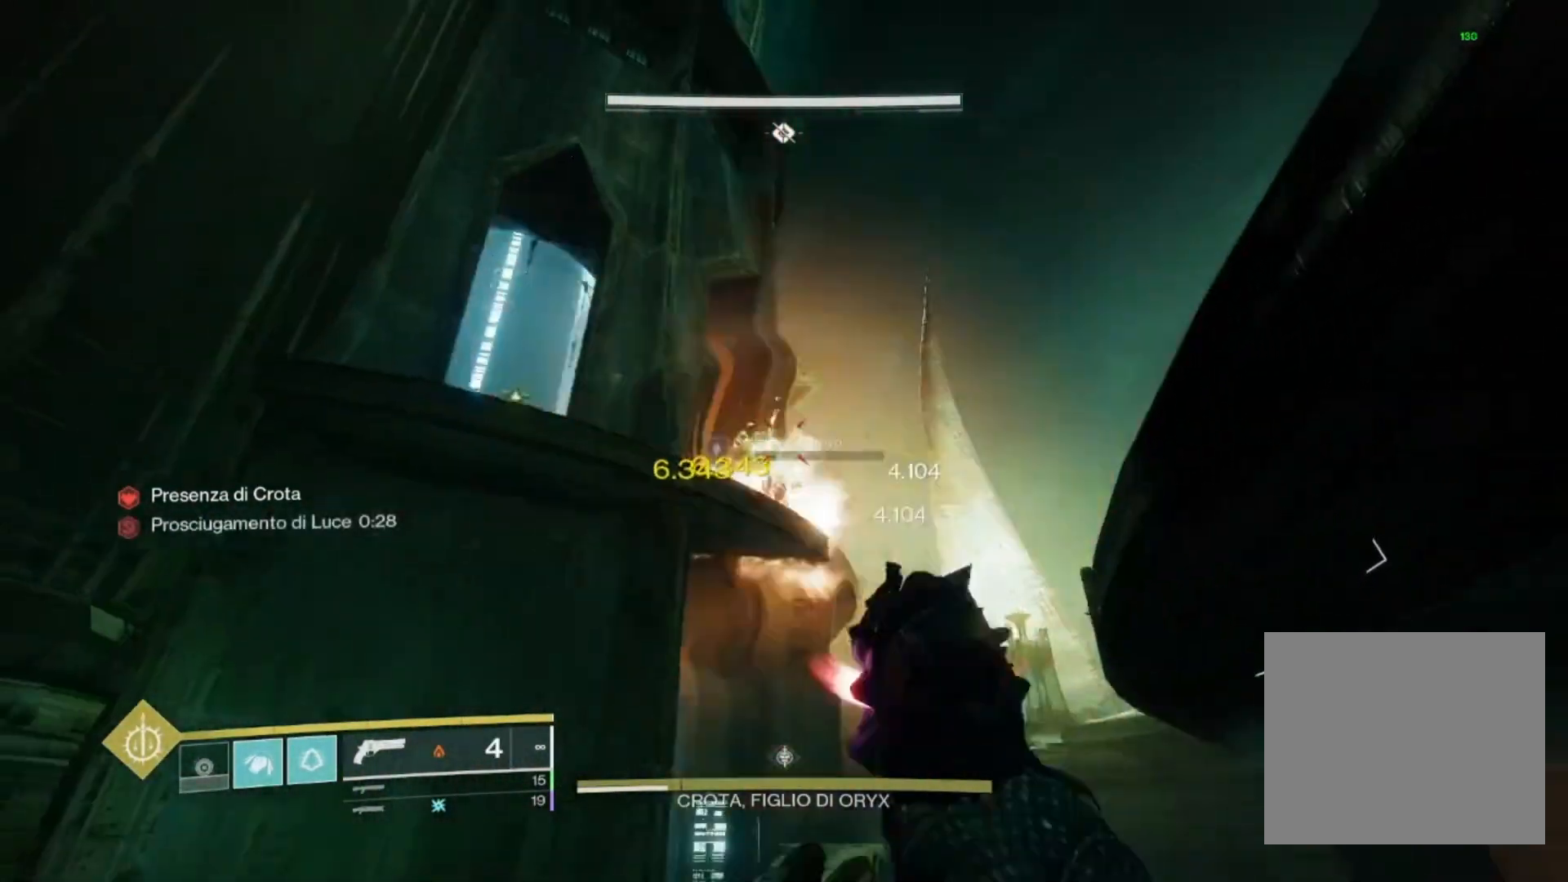
{"buttons": [], "left_stick": "up", "right_stick": "left", "events": [[100, "CROSS", "up"], [167, "right_stick", "down"], [300, "right_stick", "center"], [500, "right_stick", "left"]]}
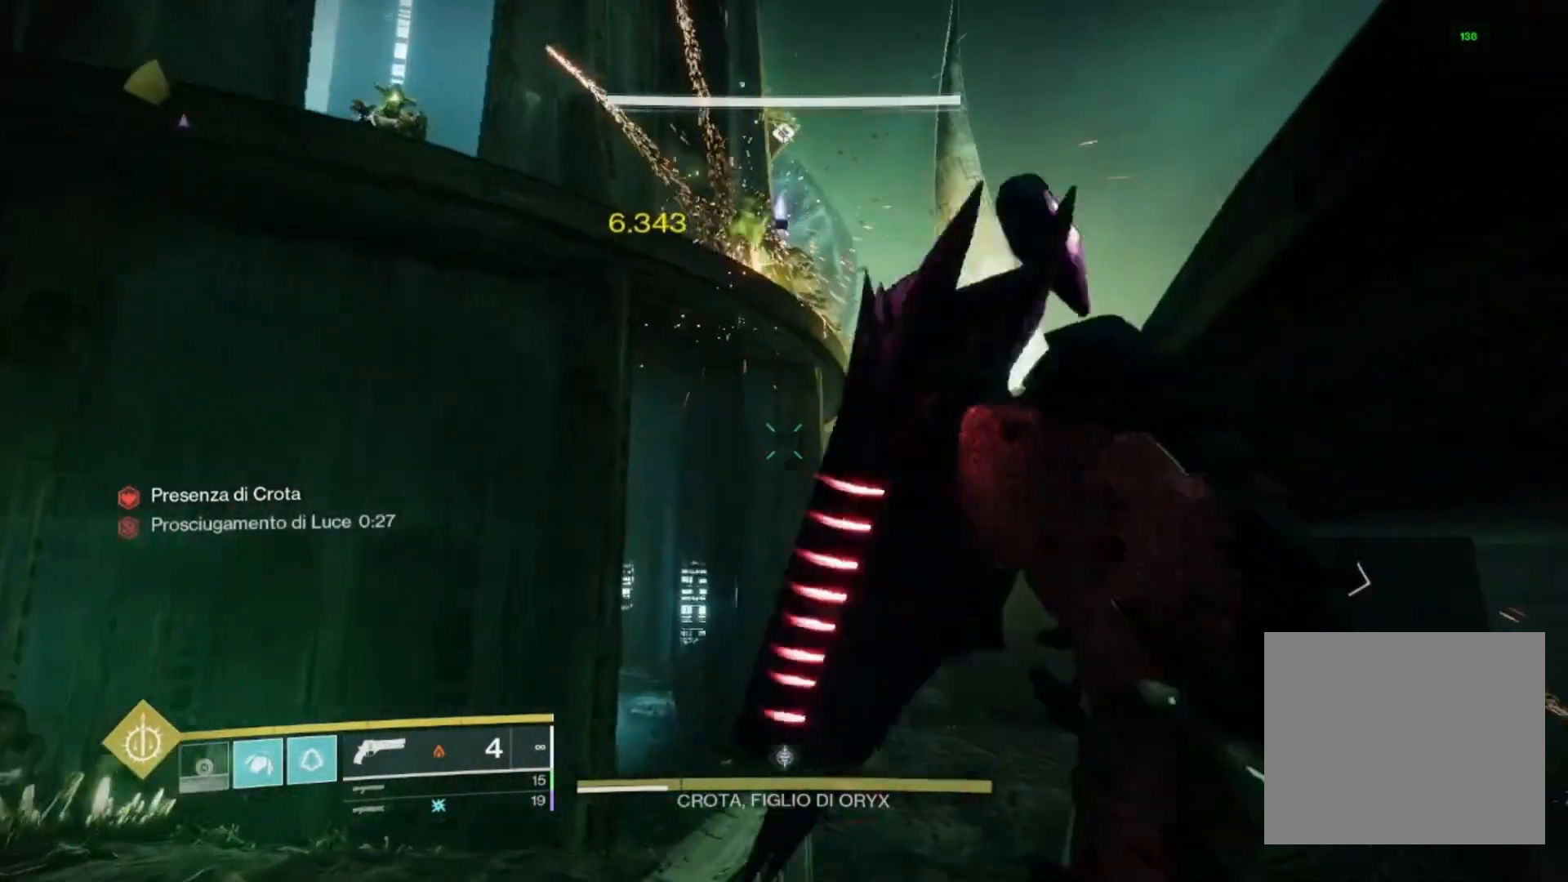
{"buttons": [], "left_stick": "left", "right_stick": "up-left", "events": [[100, "right_stick", "up-left"], [400, "left_stick", "up-left"], [500, "left_stick", "left"]]}
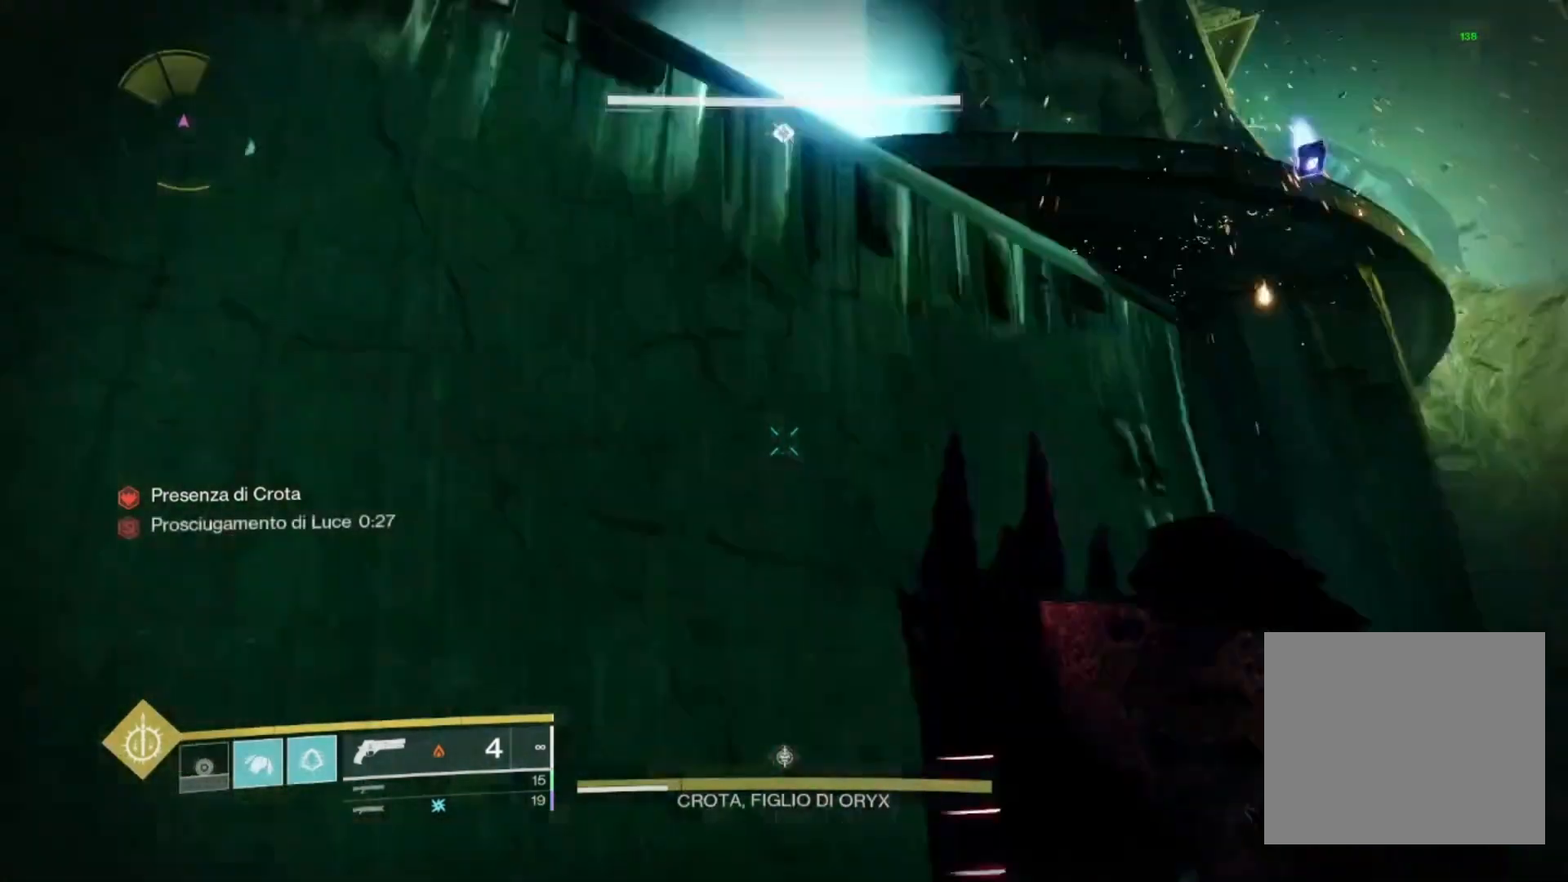
{"buttons": ["CROSS"], "left_stick": "up-left", "right_stick": "center", "events": [[333, "right_stick", "center"], [400, "CROSS", "down"], [400, "left_stick", "up-left"]]}
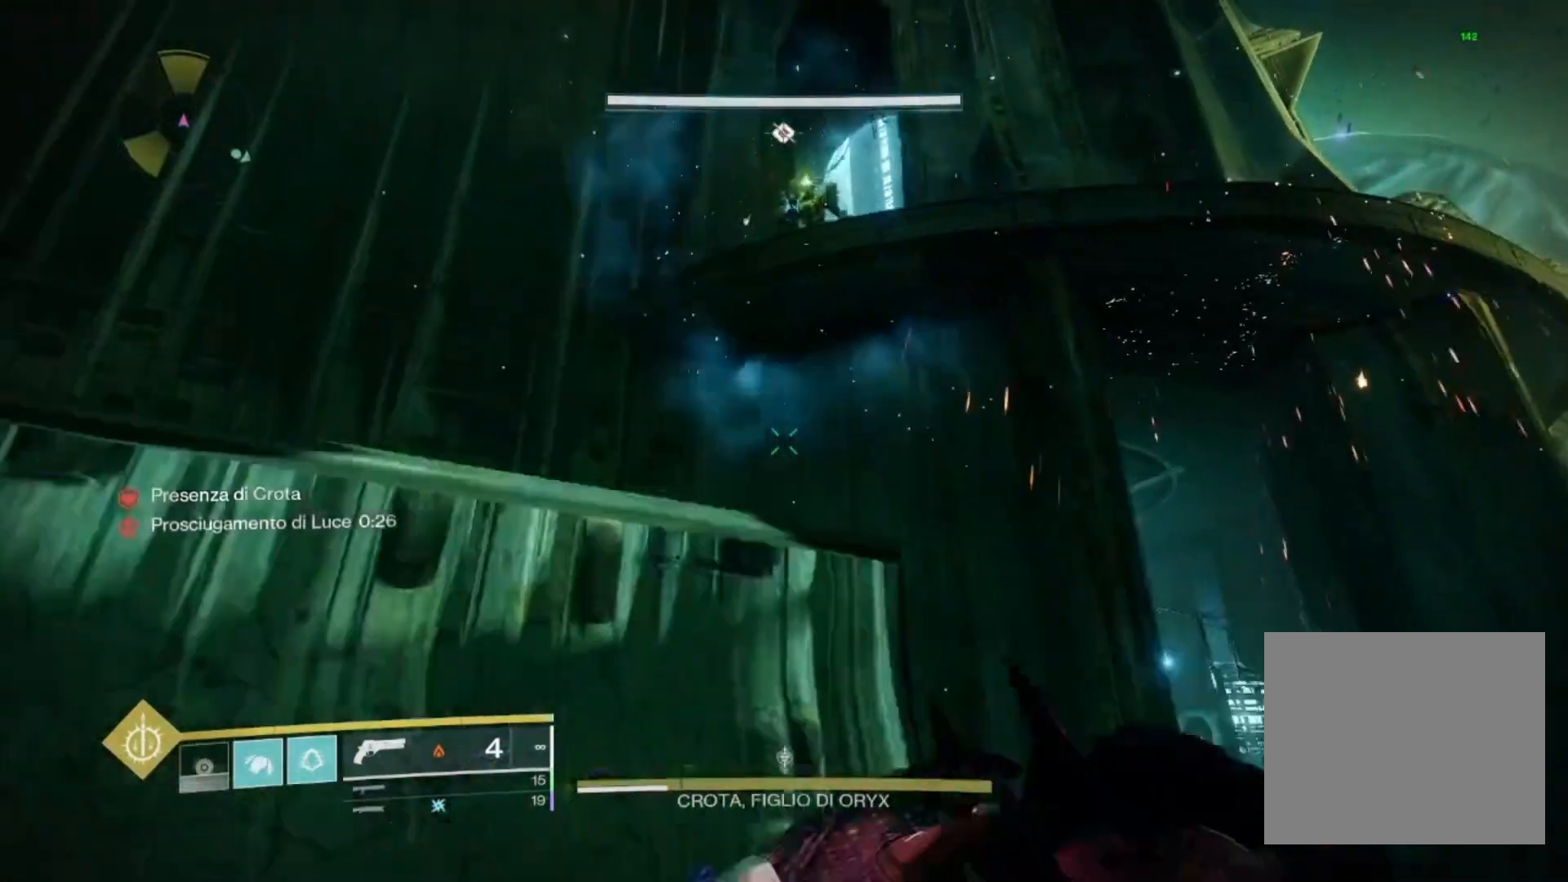
{"buttons": [], "left_stick": "up-left", "right_stick": "right", "events": [[233, "CROSS", "up"], [233, "right_stick", "down-left"], [333, "right_stick", "center"], [500, "right_stick", "right"]]}